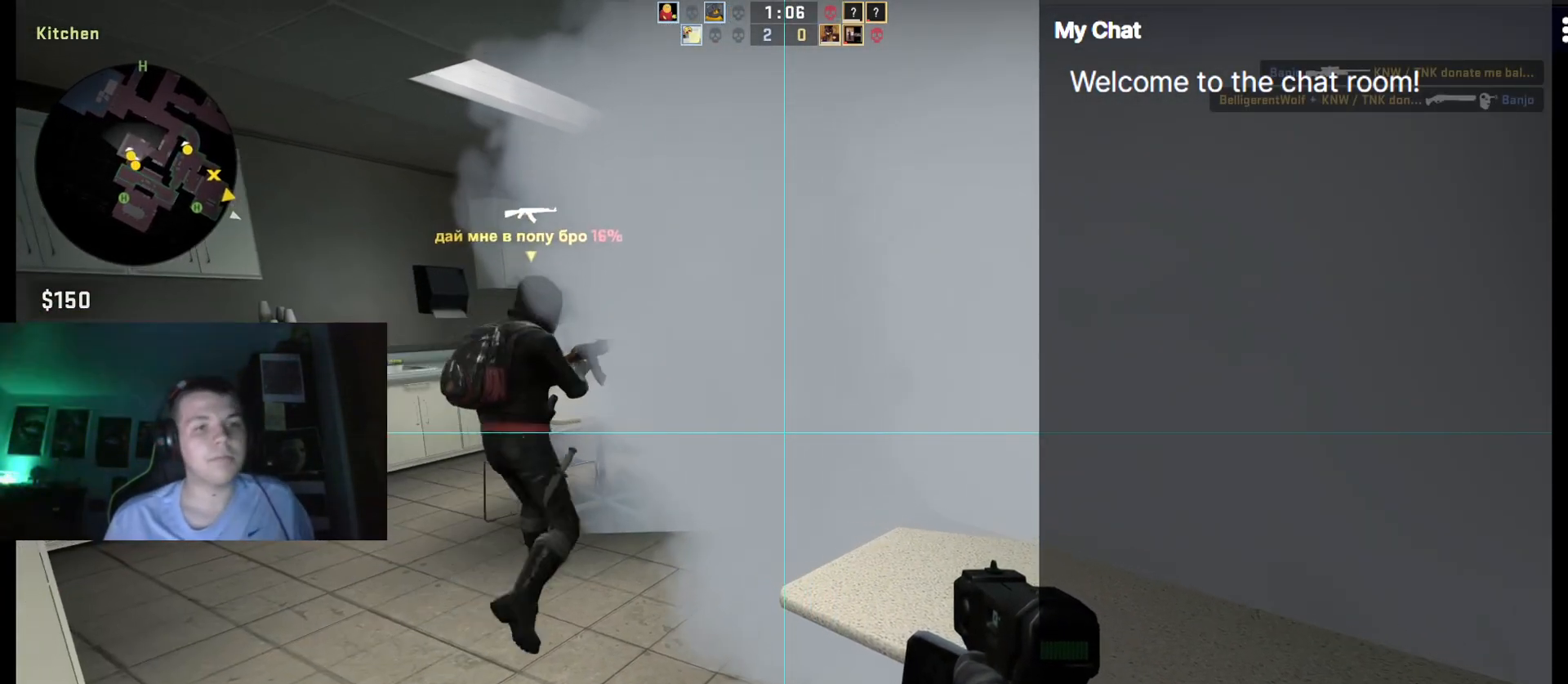
Gameplay with keyboard; each line is a JSON object with the keys held at the frame after it. "events" lists presses ("down") and releases ("up") of ".", "/", "0", "1", "2", "3", "4", "5", "6", "7", "8", "9", "a", "alt_l", "alt_r", "b", "backslash", "backspace", "c", "caps_lock", "comma", "ctrl_l", "ctrl_r", "d", "down", "e", "equals", "escape", "f", "f1", "f10", "f11", "f12", "f2", "f3", "f4", "f5", "f6", "f7", "f8", "f9", "g", "h", "i", "j", "k", "l", "lbracket", "left", "m", "minus", "n", "o", "p", "q", "quote", "r", "rbracket", "return", "right", "s", "semicolon", "shift_l", "shift_r", "space", "super", "t", "tab", "tilde", "u", "up", "v", "w", "x", "y" and "z" between this image and that frame as [ms after this image, input, new state], when the widget could be followed in between. No other keys are recorded. Mouse input is not recorded.
{"keys": [], "events": []}
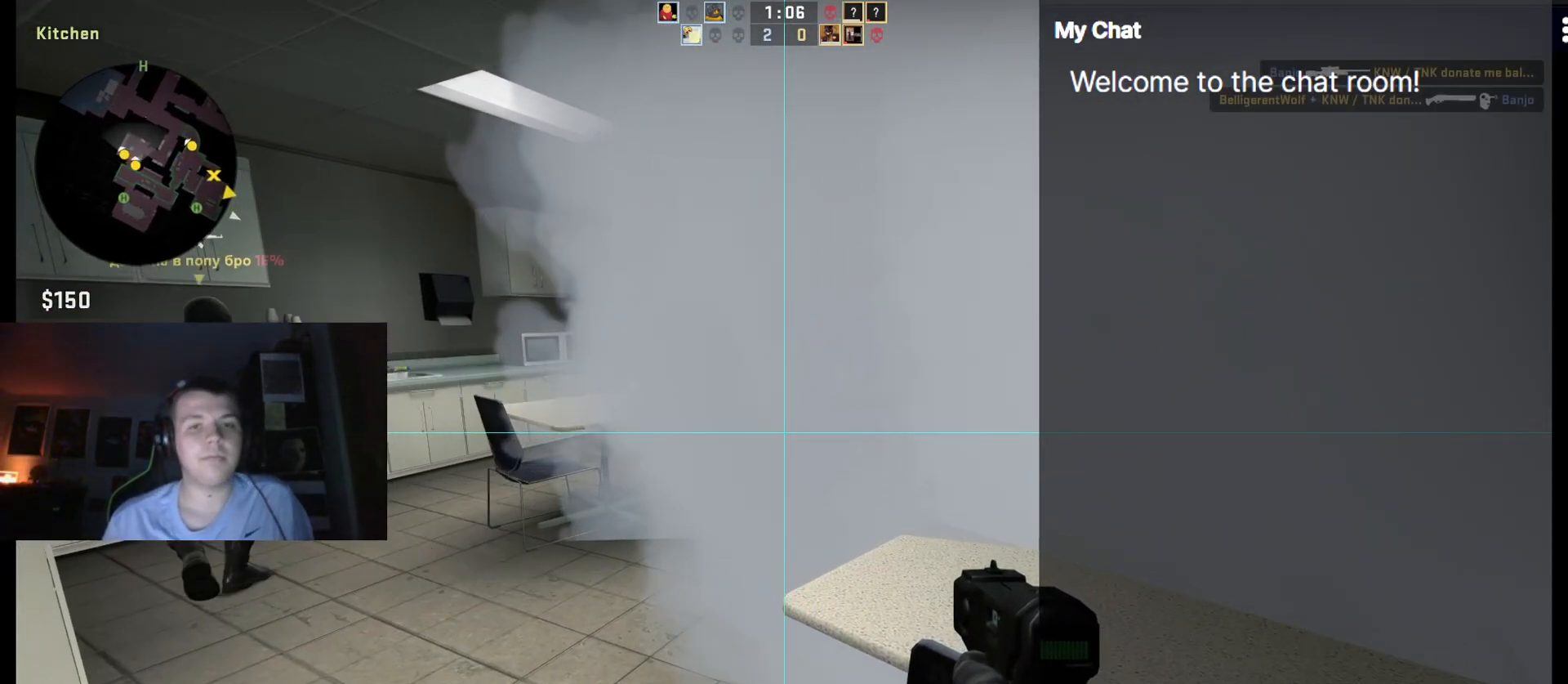
{"keys": ["q"], "events": [[133, "a", "down"], [183, "a", "up"], [367, "q", "down"]]}
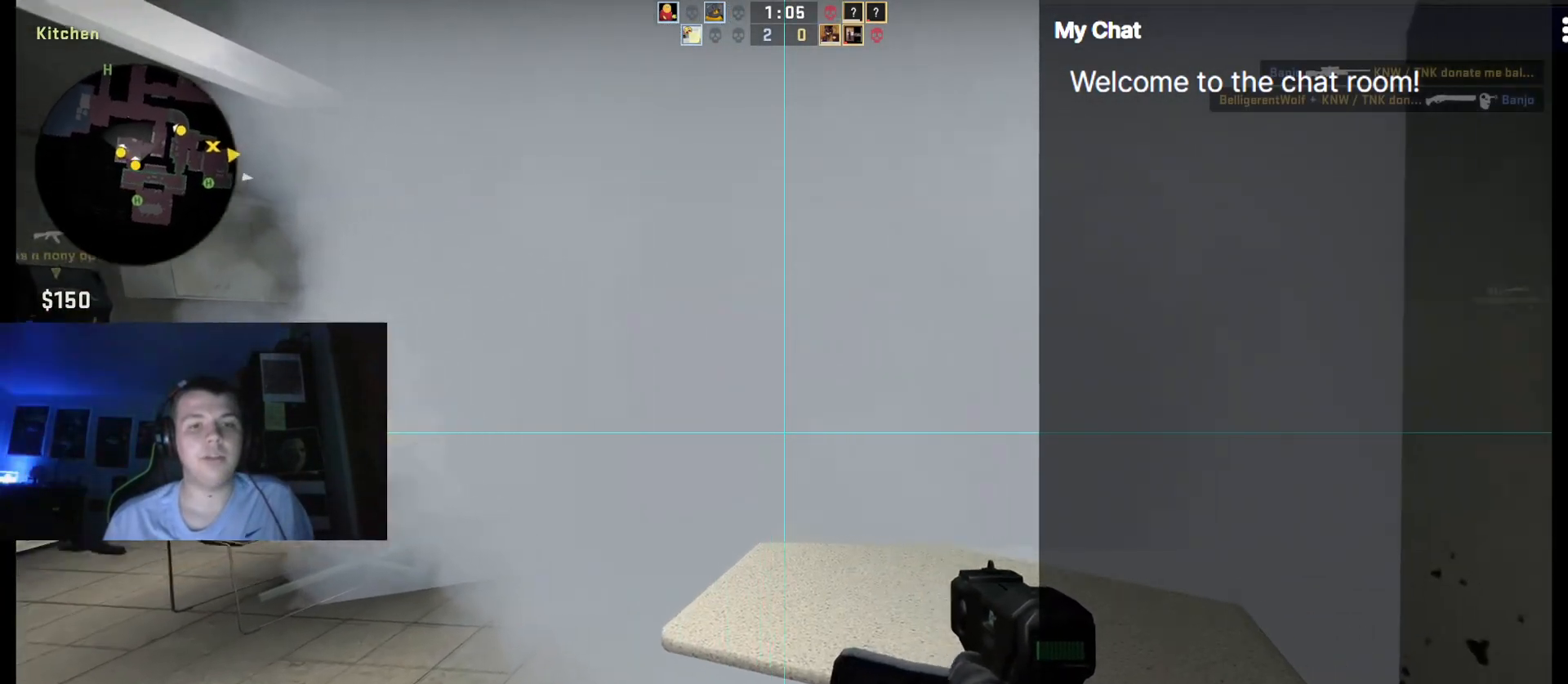
{"keys": ["q"], "events": []}
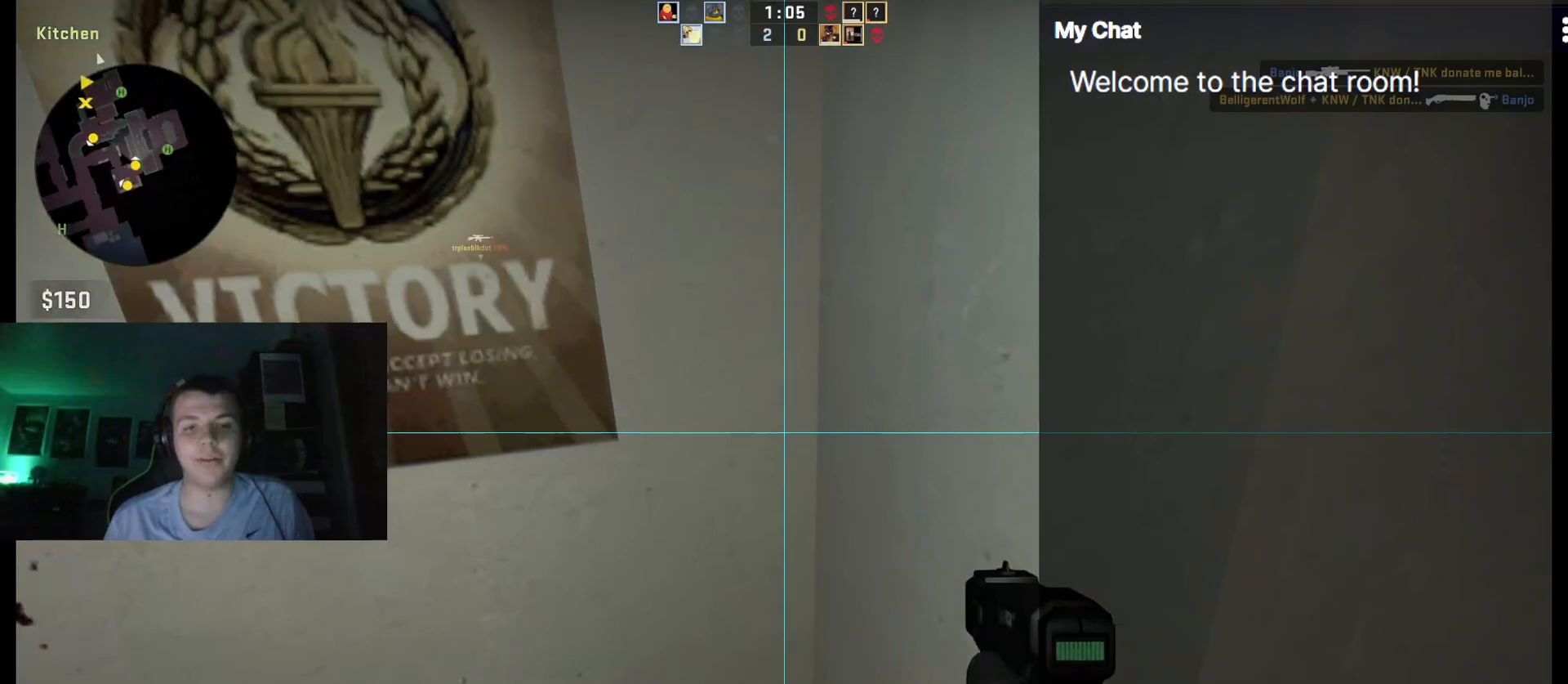
{"keys": [], "events": [[200, "q", "up"]]}
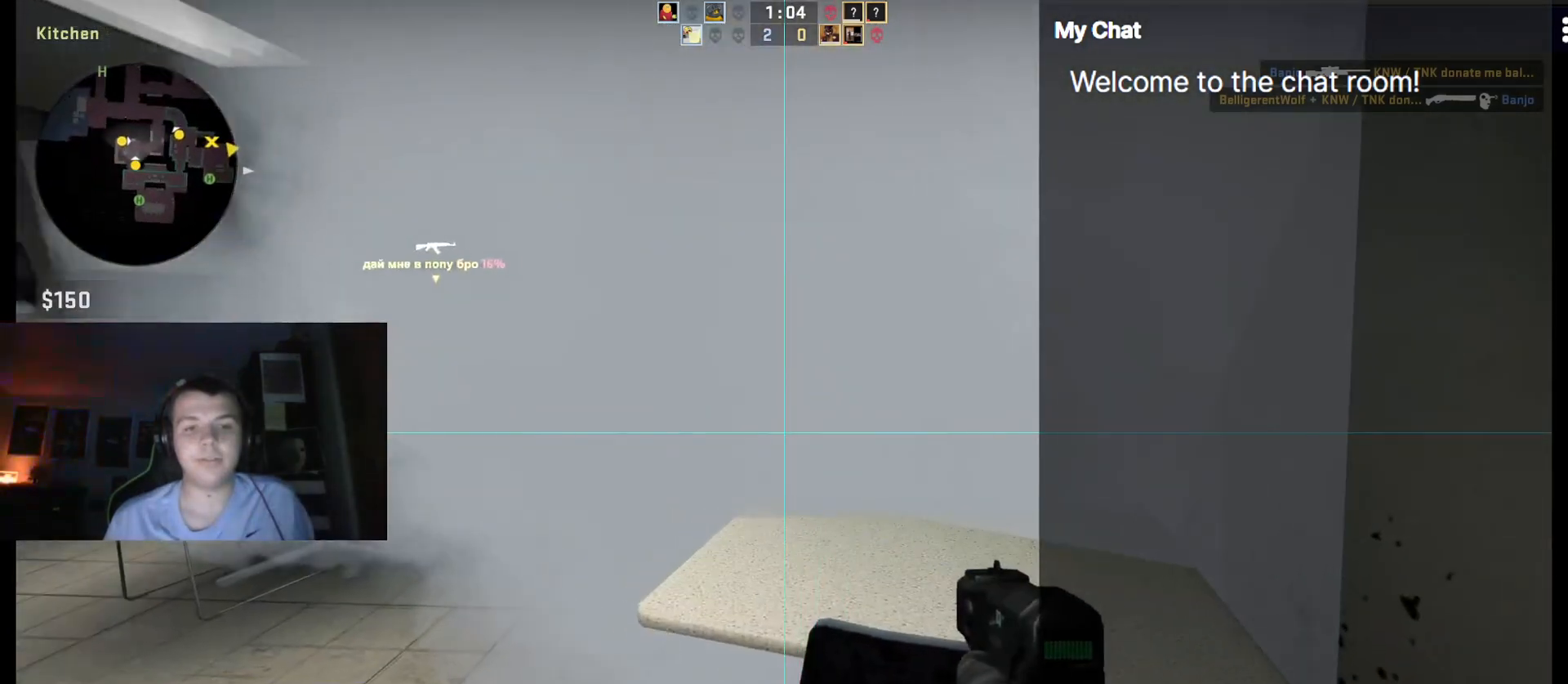
{"keys": [], "events": [[83, "a", "down"], [117, "a", "up"]]}
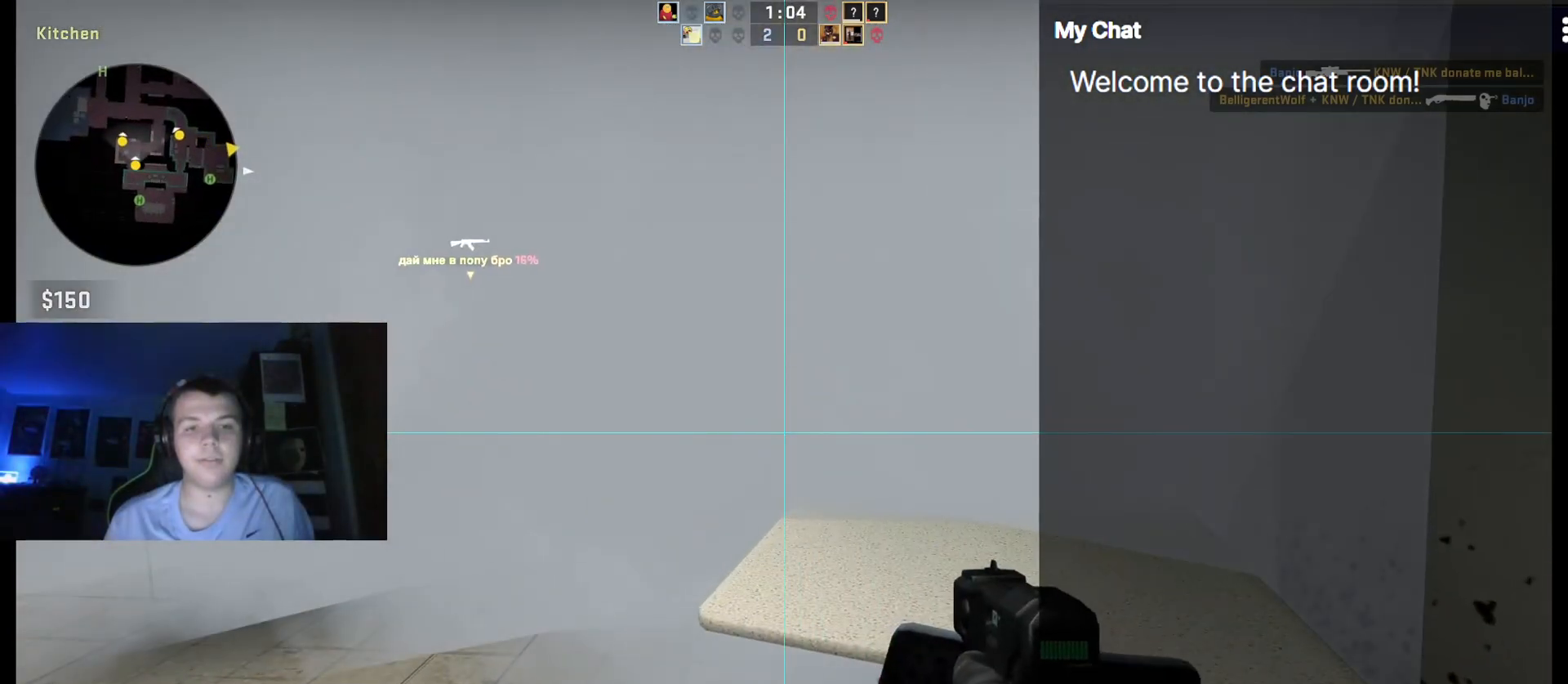
{"keys": [], "events": [[183, "a", "down"], [367, "a", "up"]]}
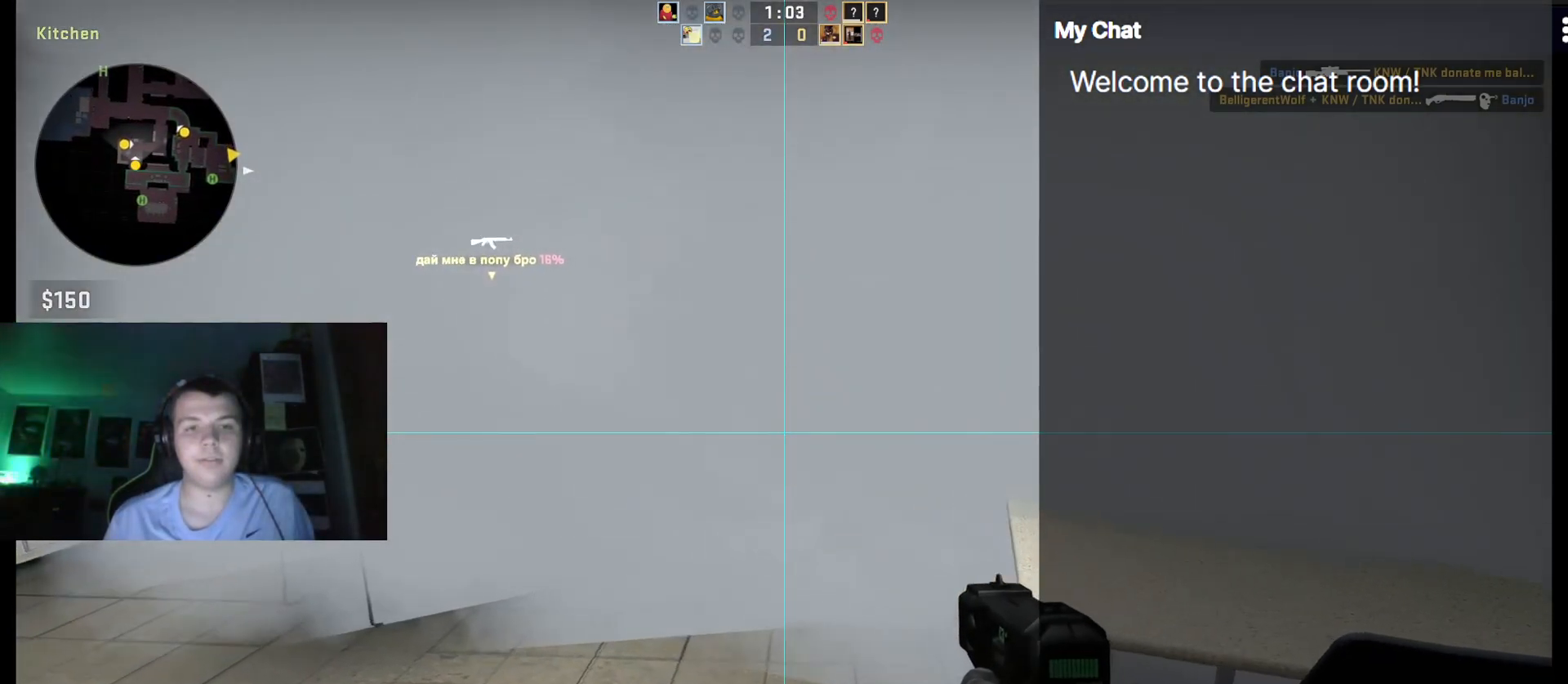
{"keys": [], "events": []}
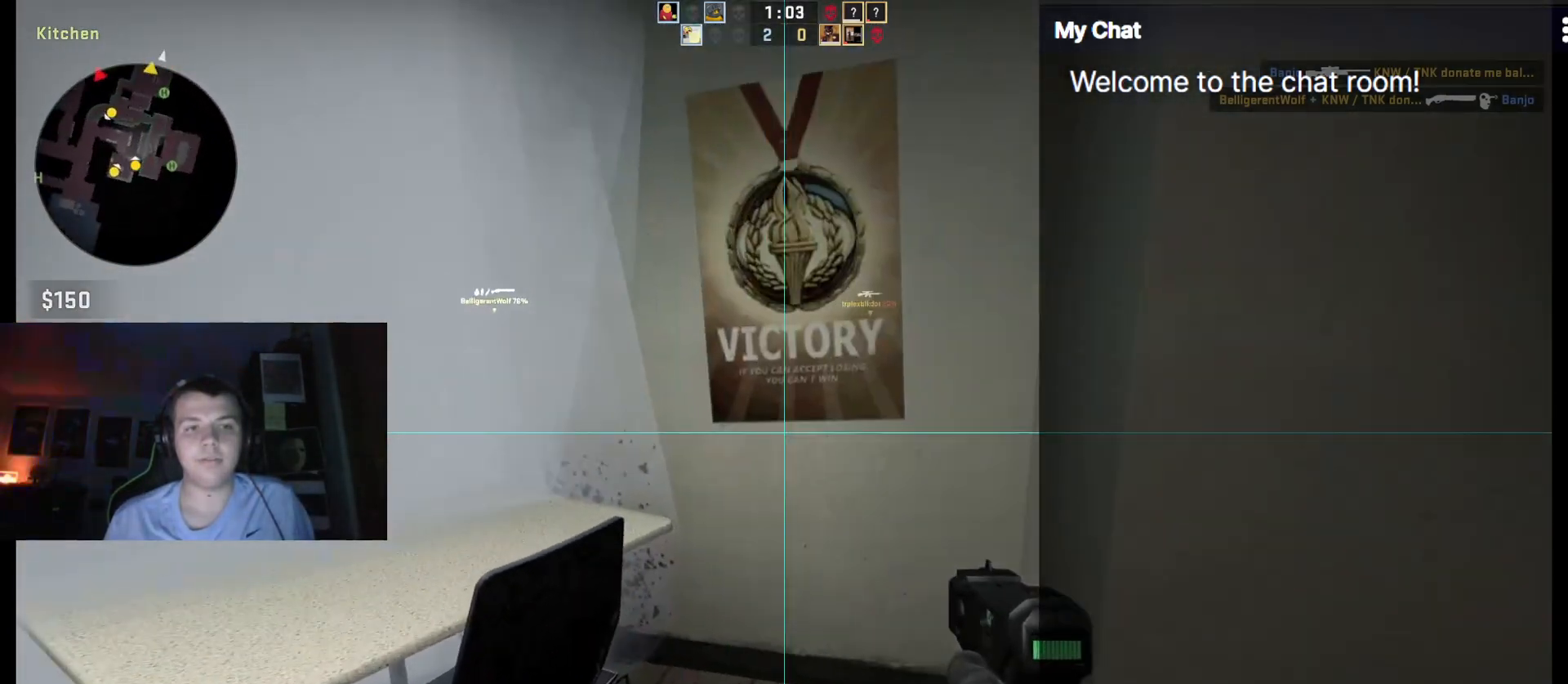
{"keys": [], "events": [[167, "d", "down"], [350, "d", "up"]]}
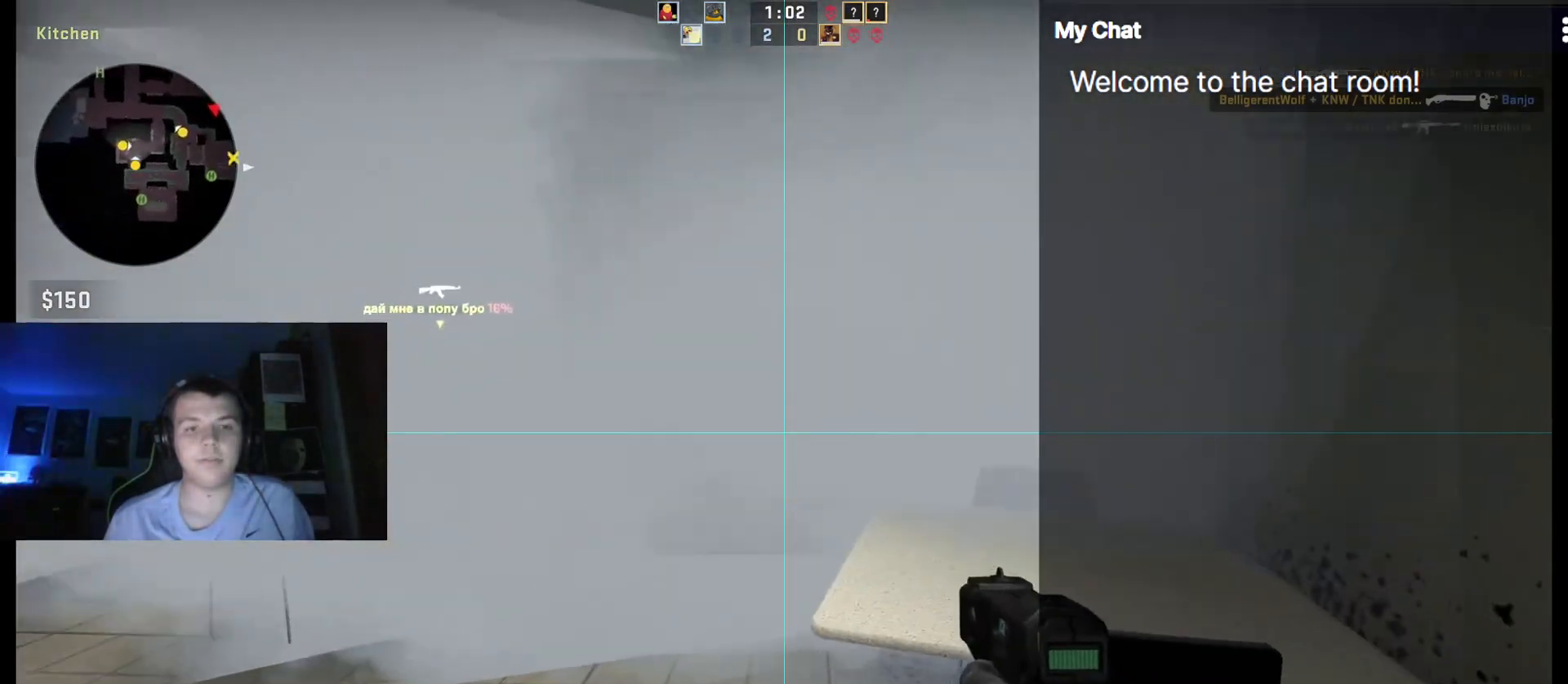
{"keys": [], "events": [[167, "d", "down"], [317, "d", "up"]]}
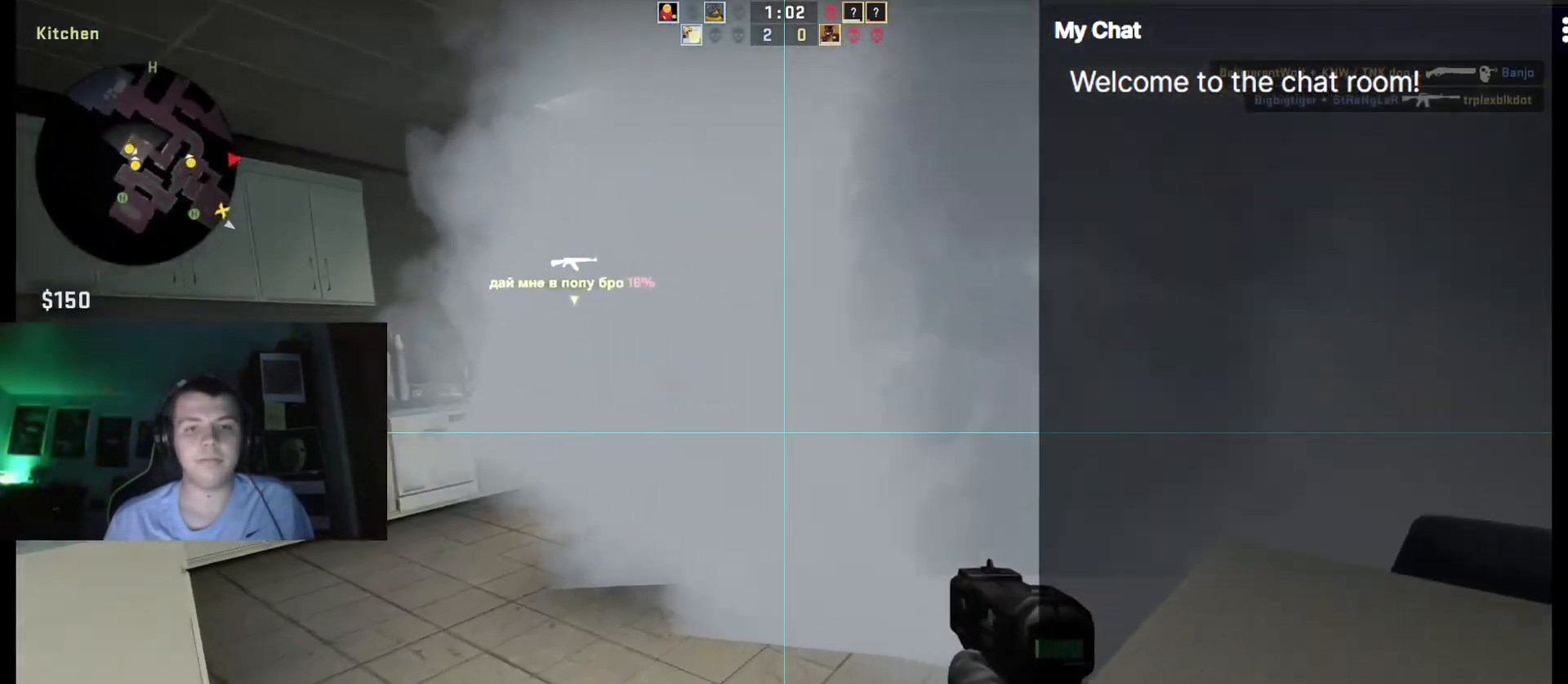
{"keys": ["d", "w"], "events": [[50, "d", "down"], [183, "d", "up"], [467, "w", "down"], [500, "d", "down"]]}
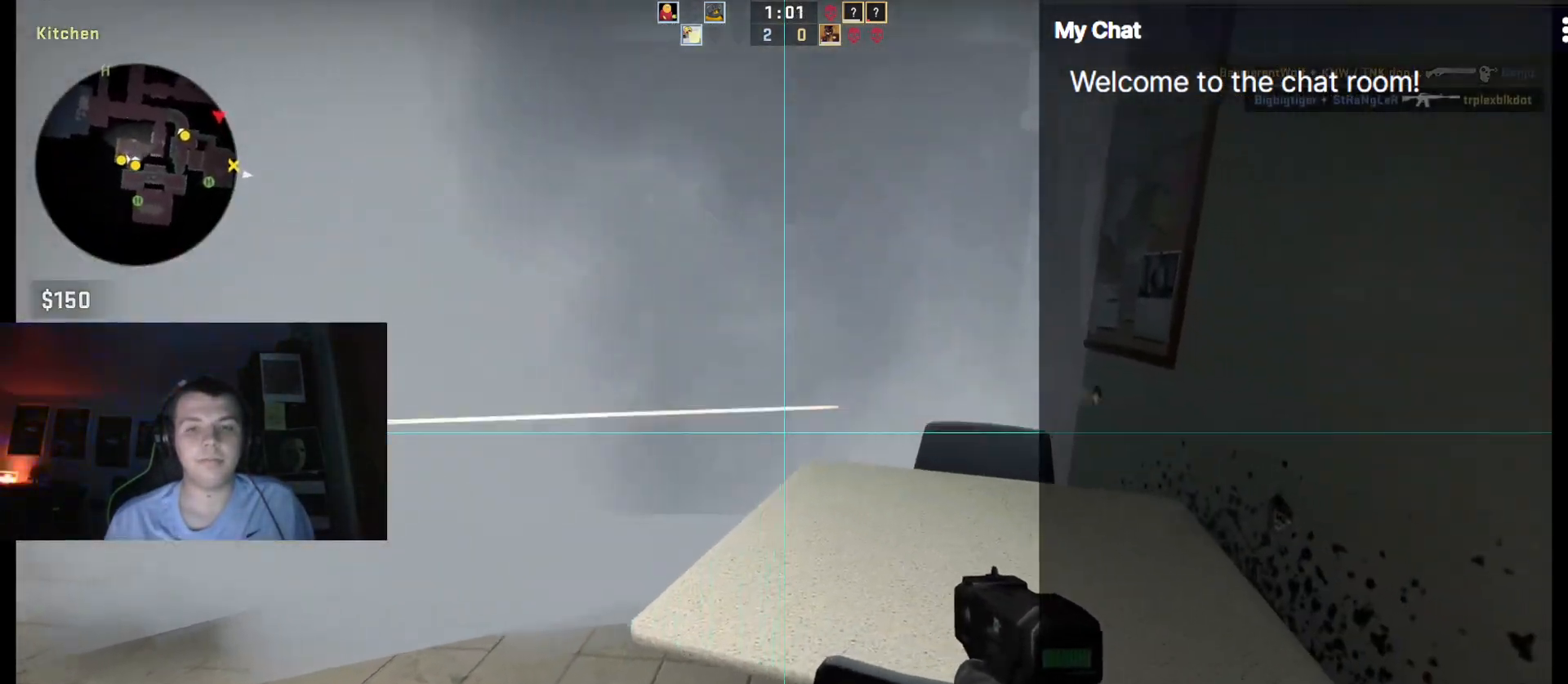
{"keys": ["ctrl_l", "d", "w"], "events": [[50, "space", "down"], [183, "ctrl_l", "down"], [200, "space", "up"], [383, "d", "up"], [467, "d", "down"]]}
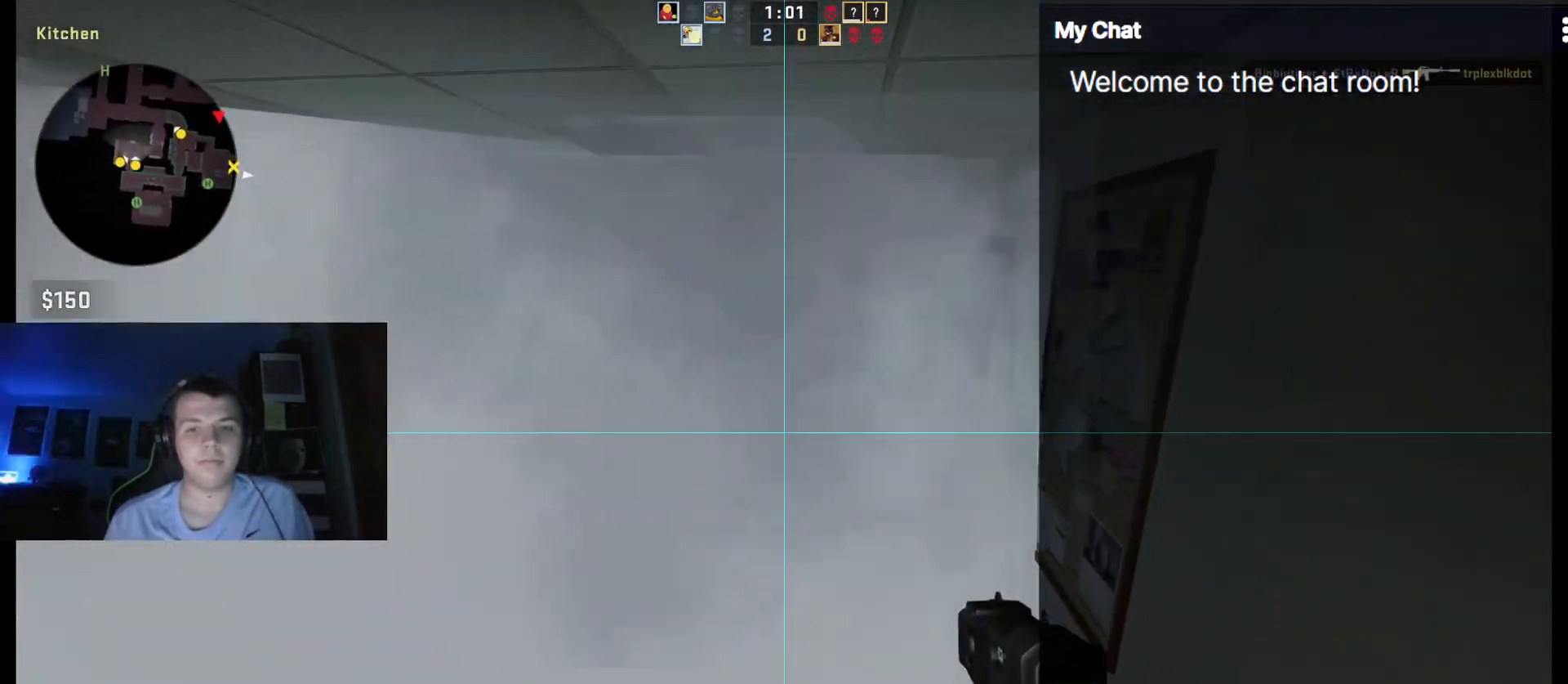
{"keys": ["ctrl_l"], "events": [[383, "d", "up"], [433, "w", "up"]]}
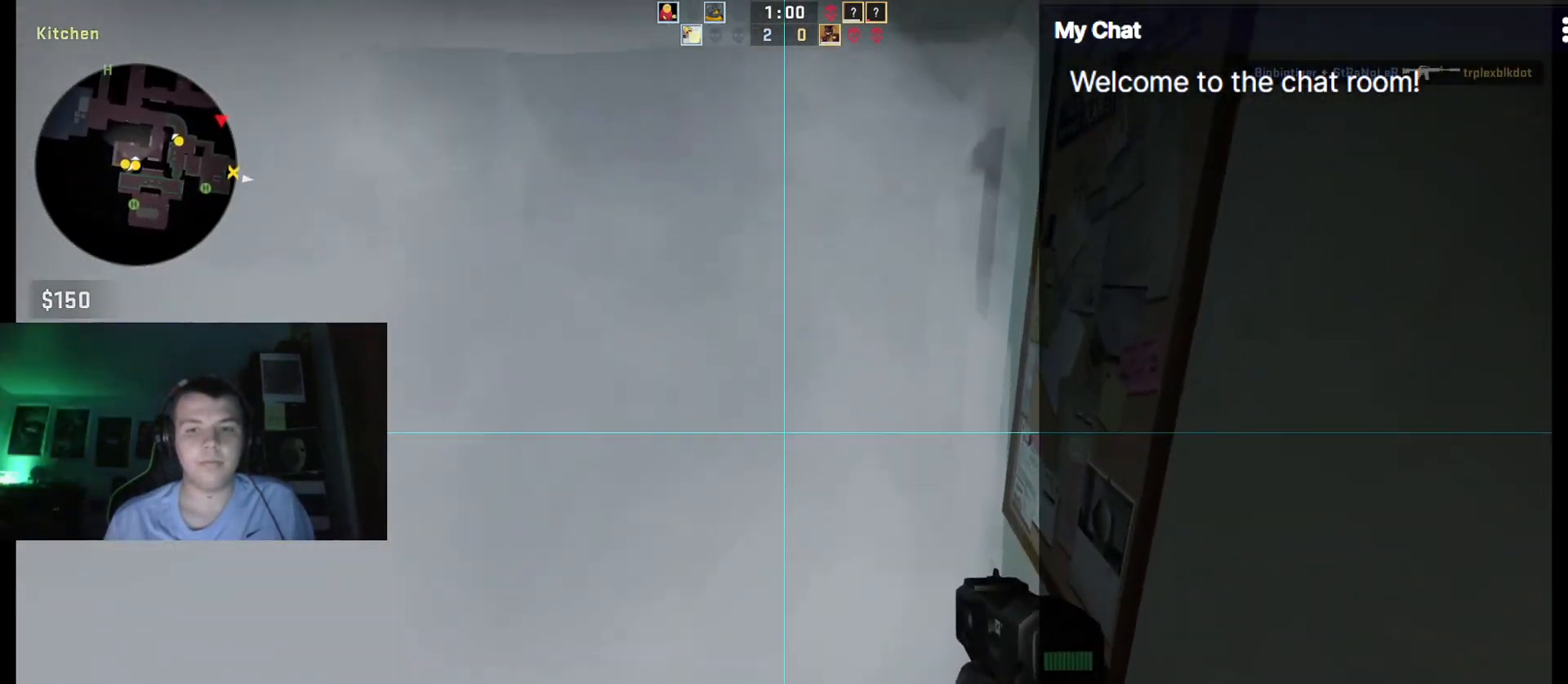
{"keys": ["ctrl_l"], "events": []}
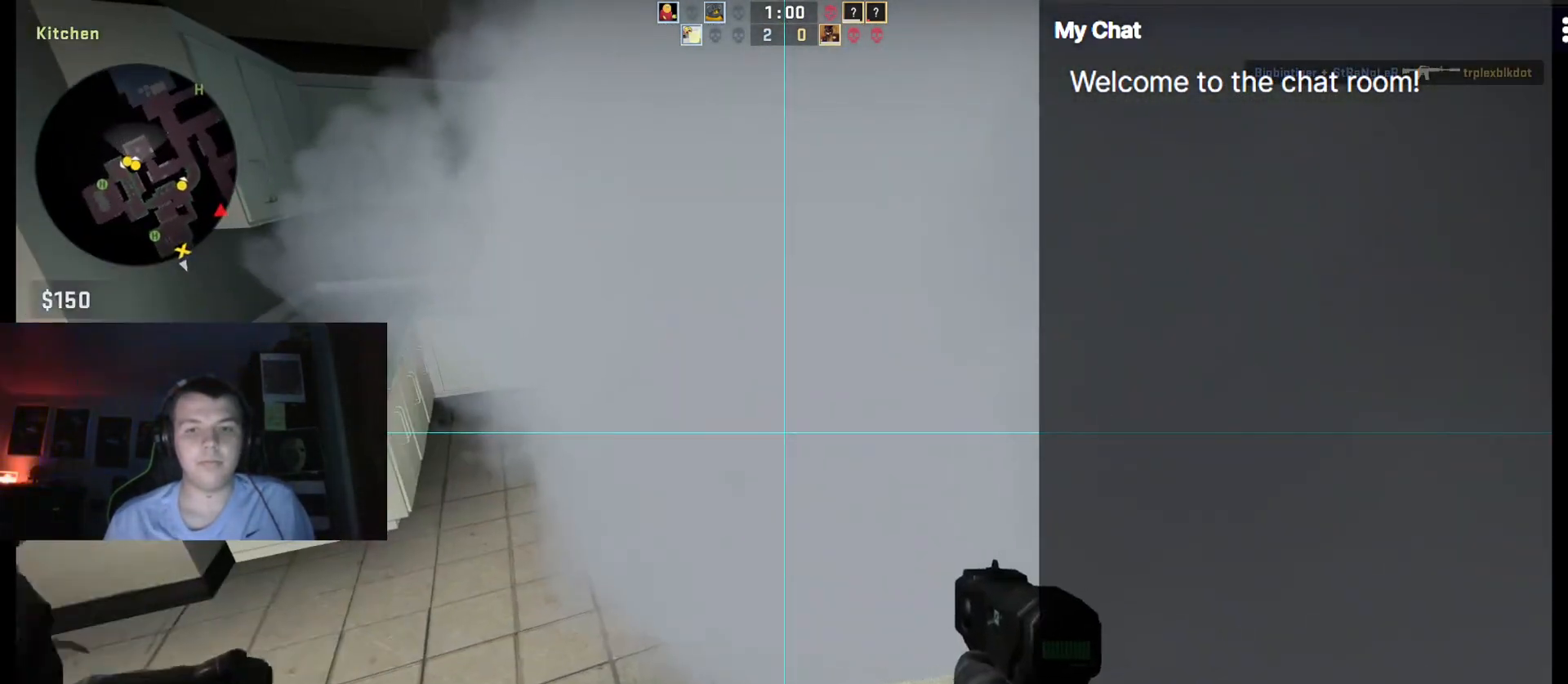
{"keys": ["ctrl_l"], "events": []}
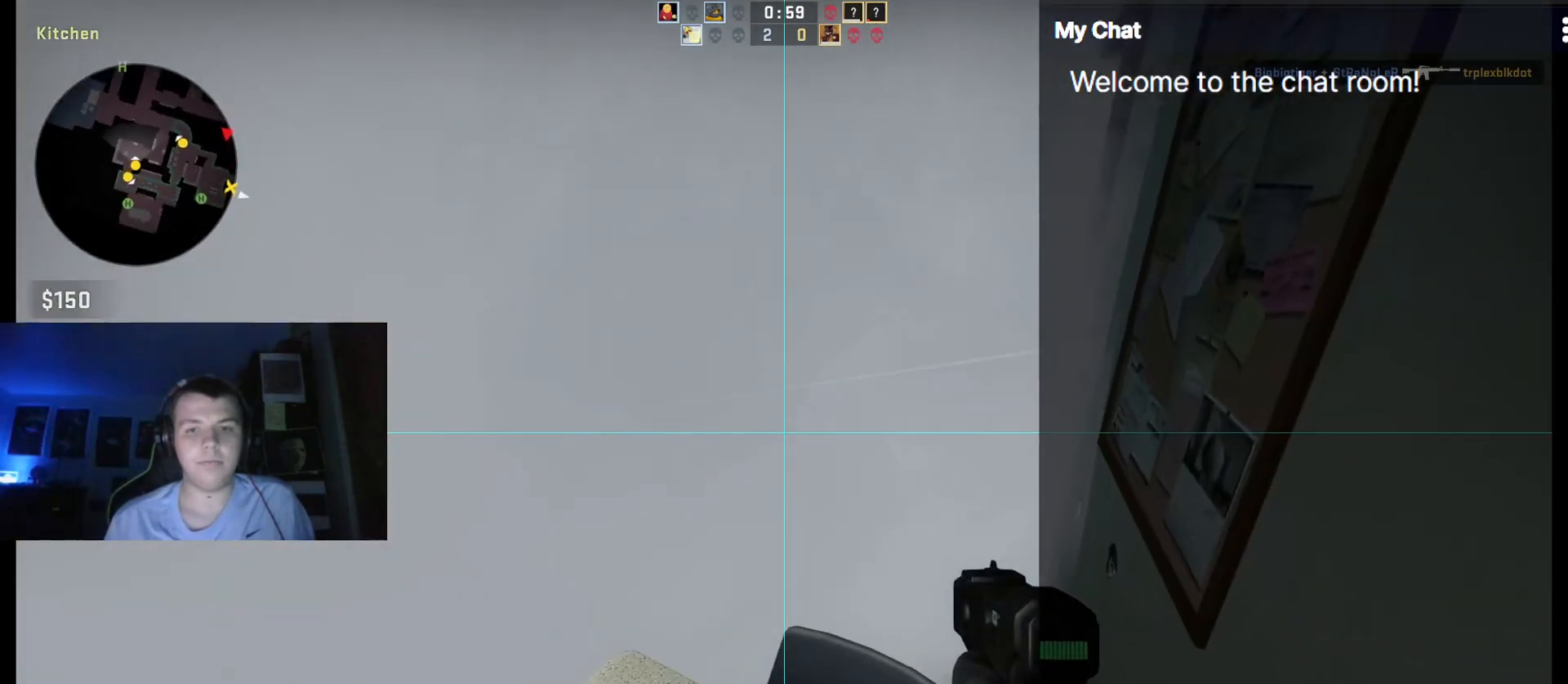
{"keys": ["ctrl_l"], "events": []}
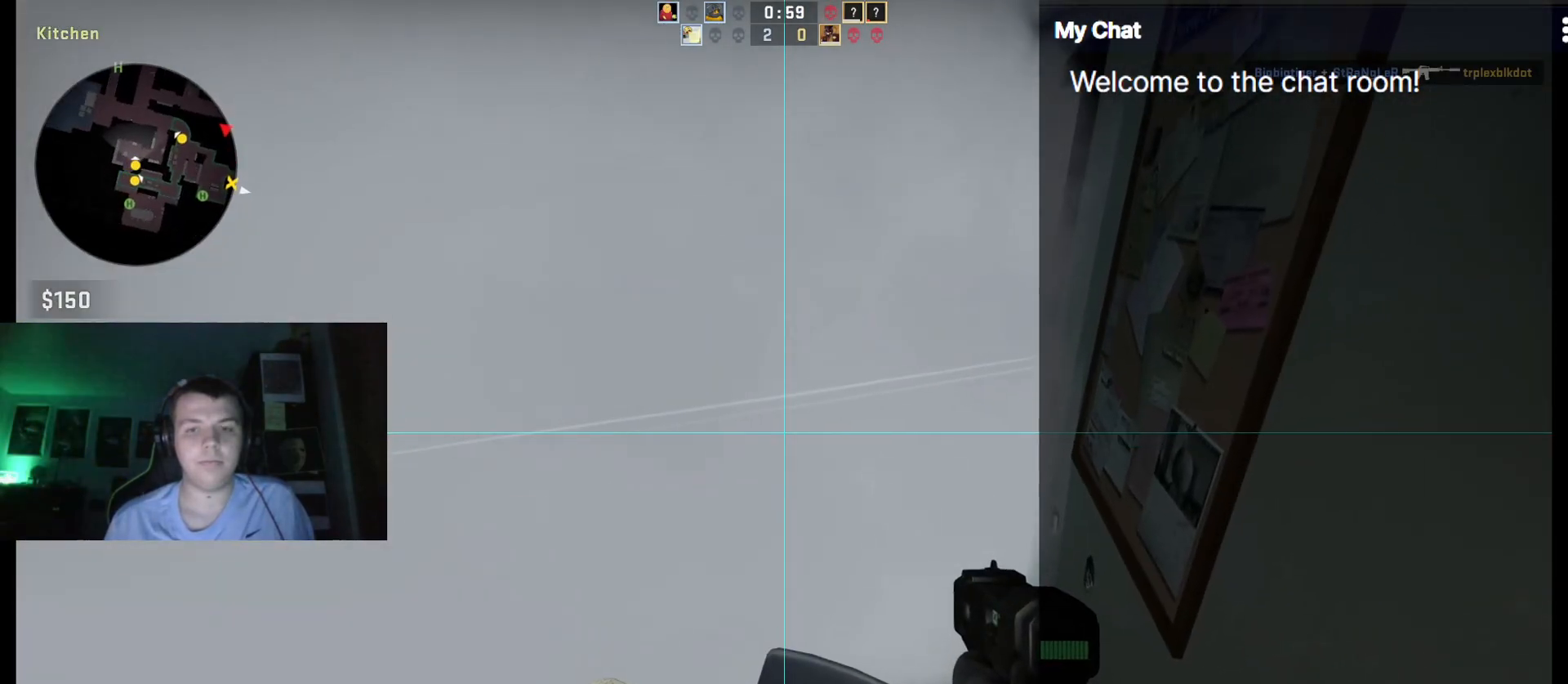
{"keys": ["ctrl_l"], "events": []}
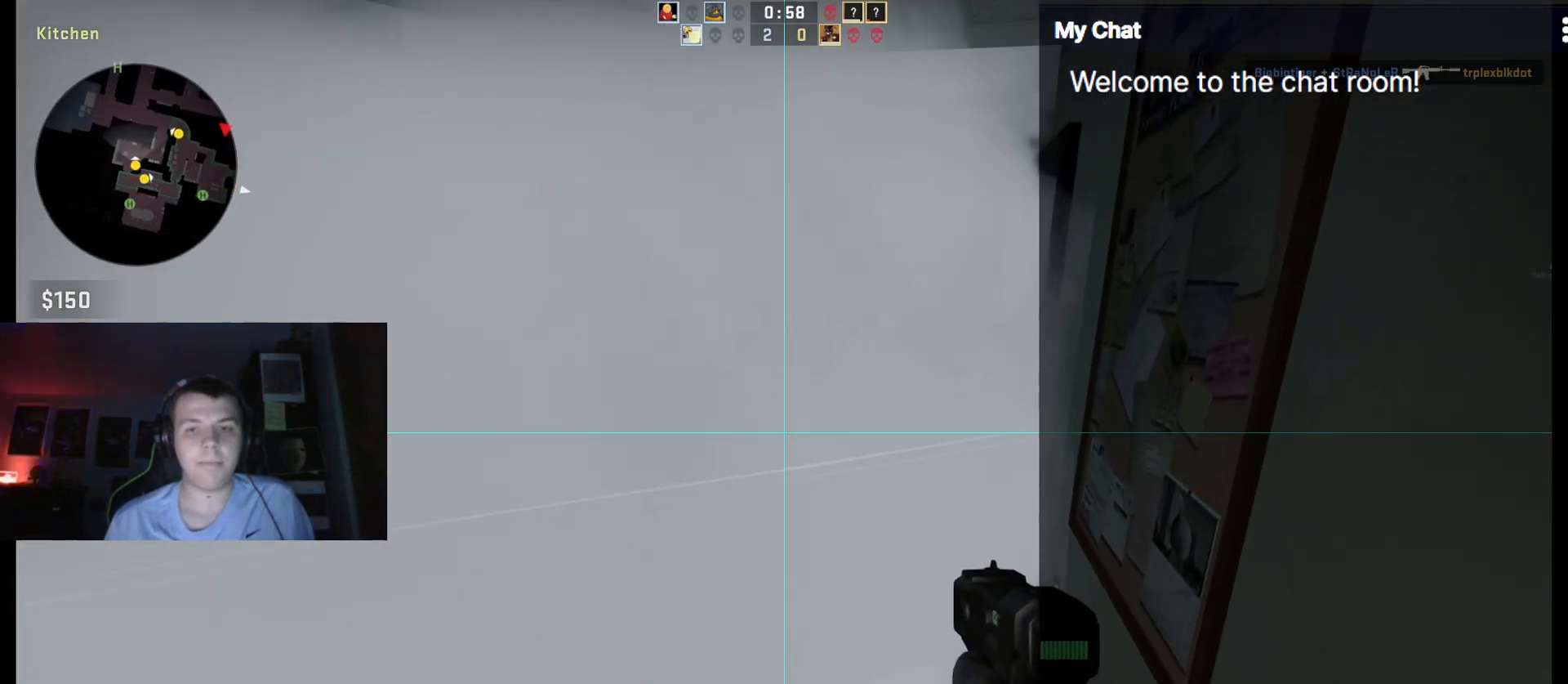
{"keys": ["ctrl_l"], "events": []}
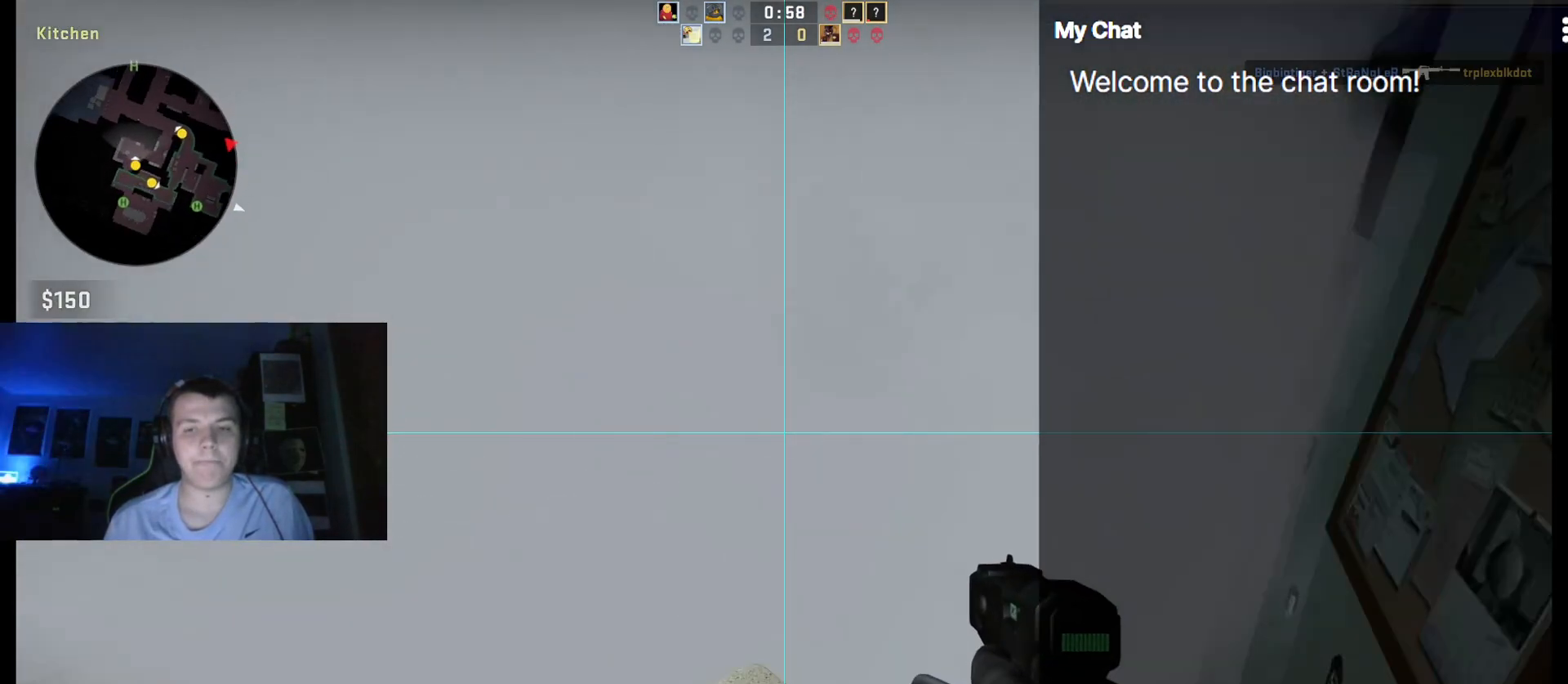
{"keys": ["ctrl_l"], "events": []}
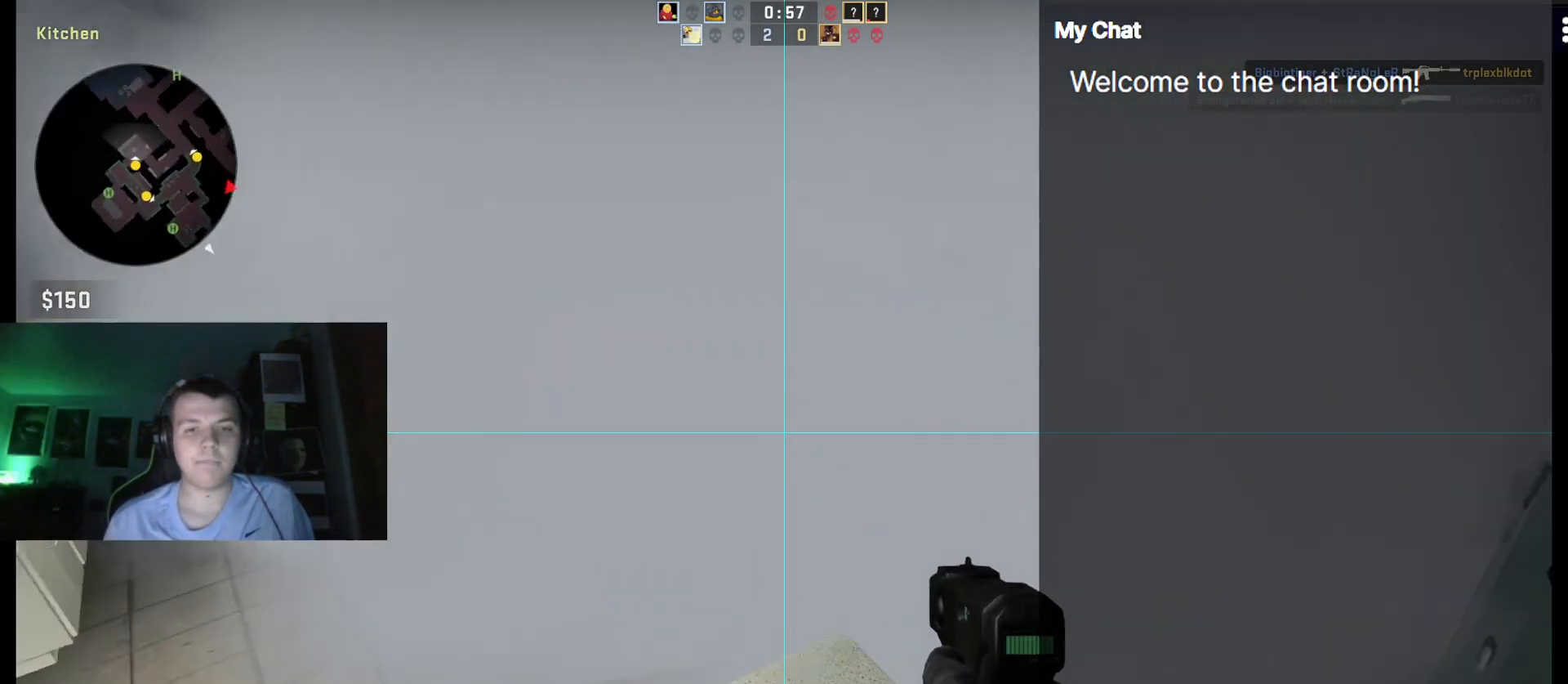
{"keys": ["ctrl_l"], "events": []}
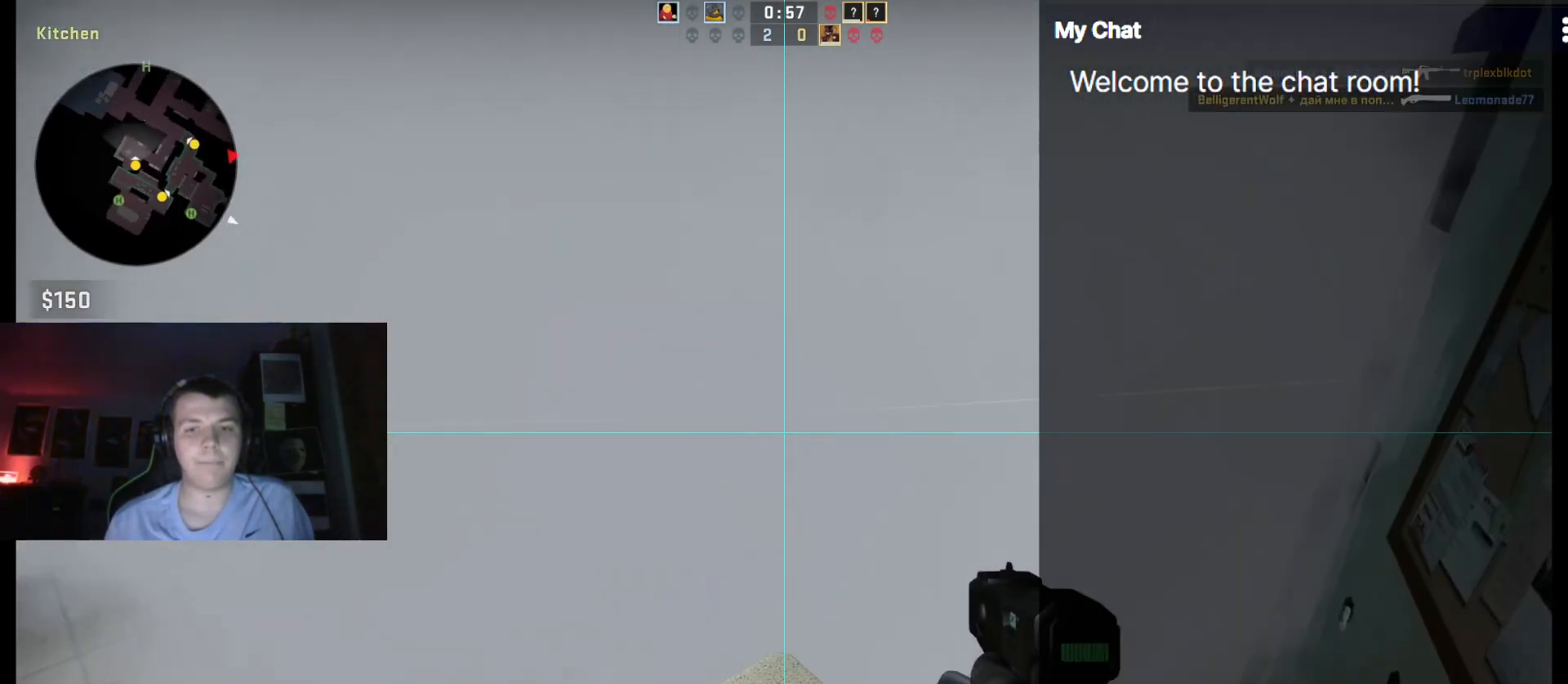
{"keys": [], "events": [[283, "ctrl_l", "up"]]}
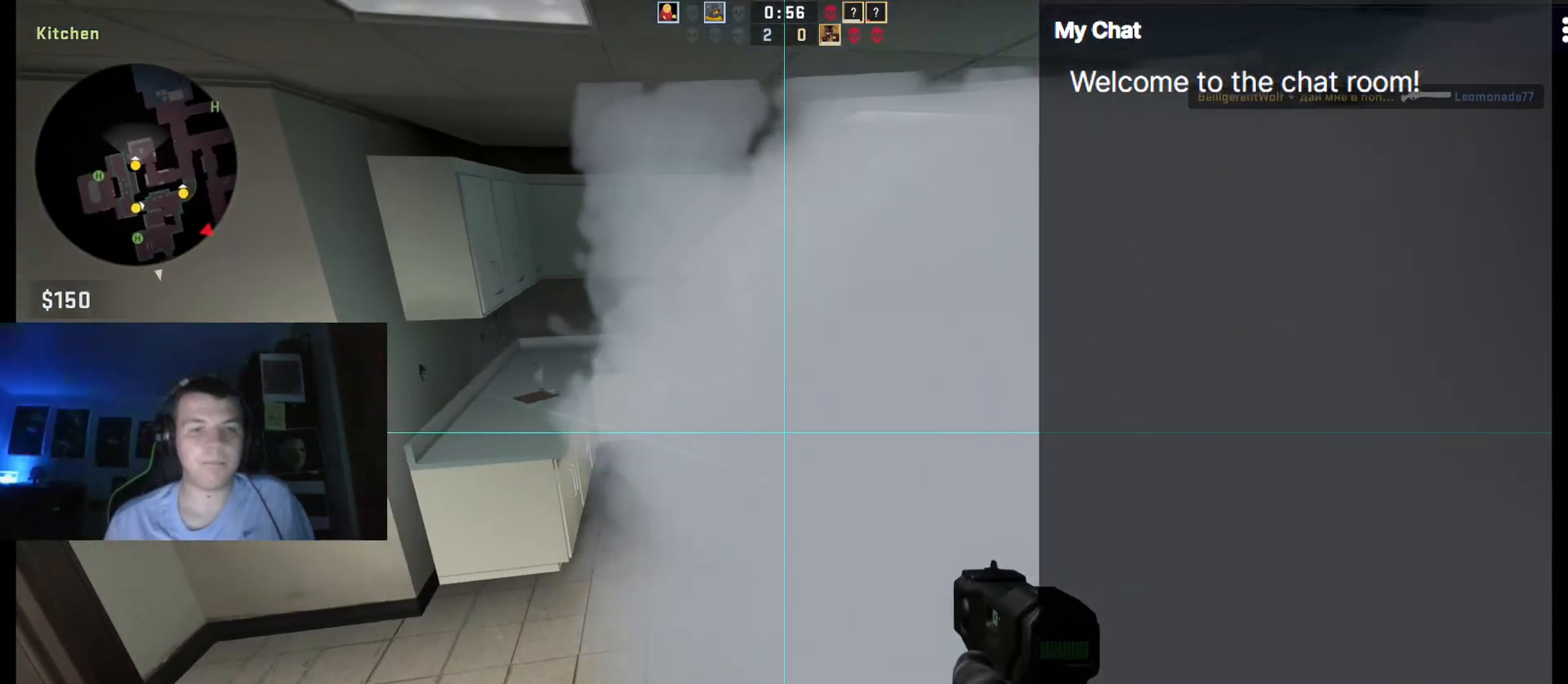
{"keys": [], "events": []}
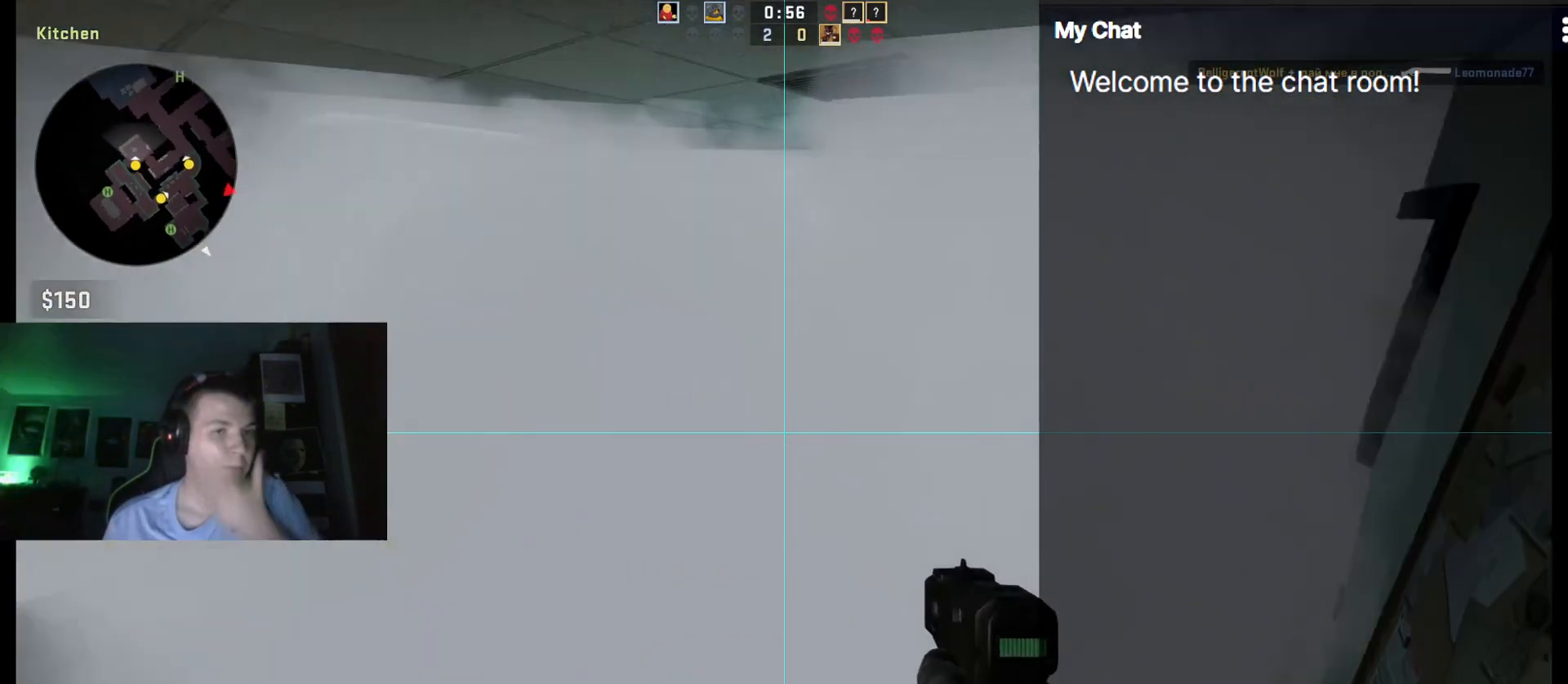
{"keys": [], "events": []}
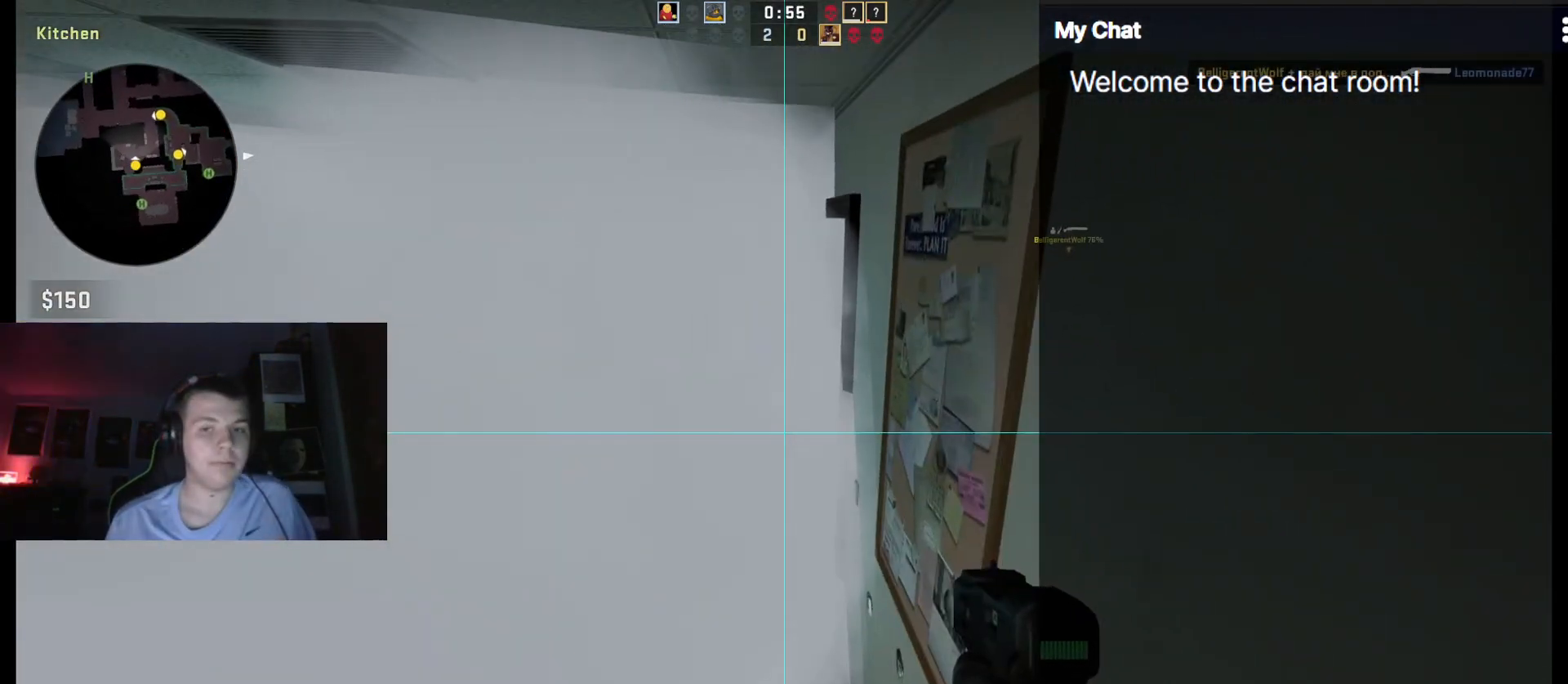
{"keys": ["ctrl_l"], "events": [[217, "ctrl_l", "down"]]}
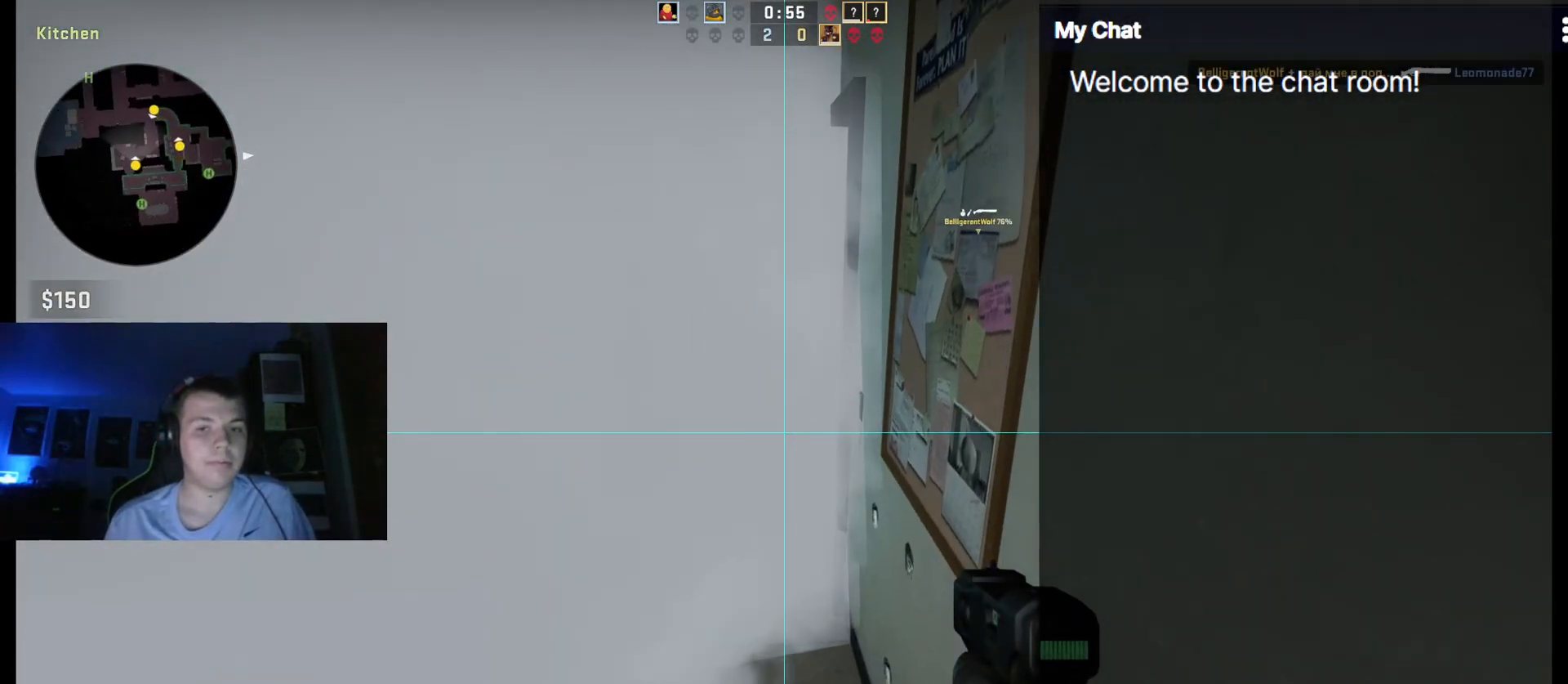
{"keys": ["ctrl_l"], "events": []}
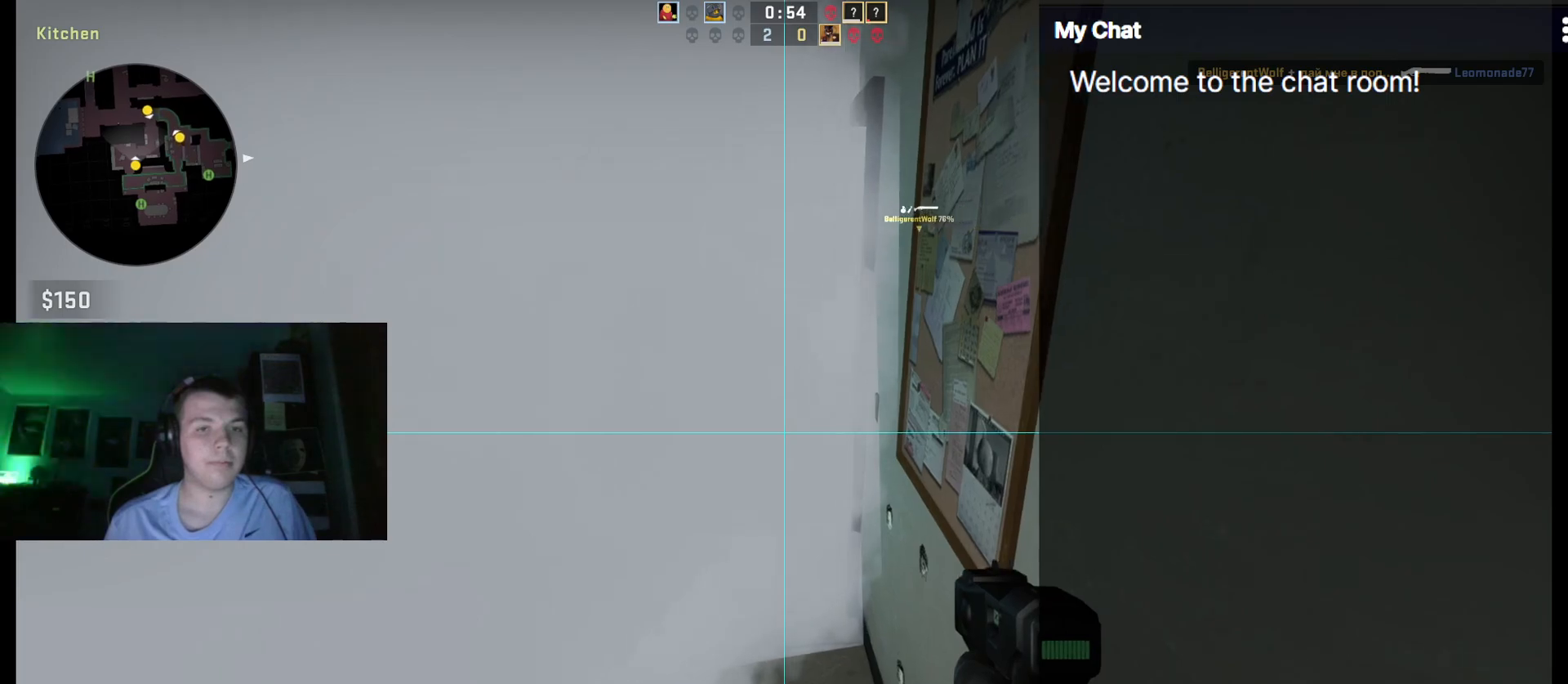
{"keys": ["ctrl_l"], "events": []}
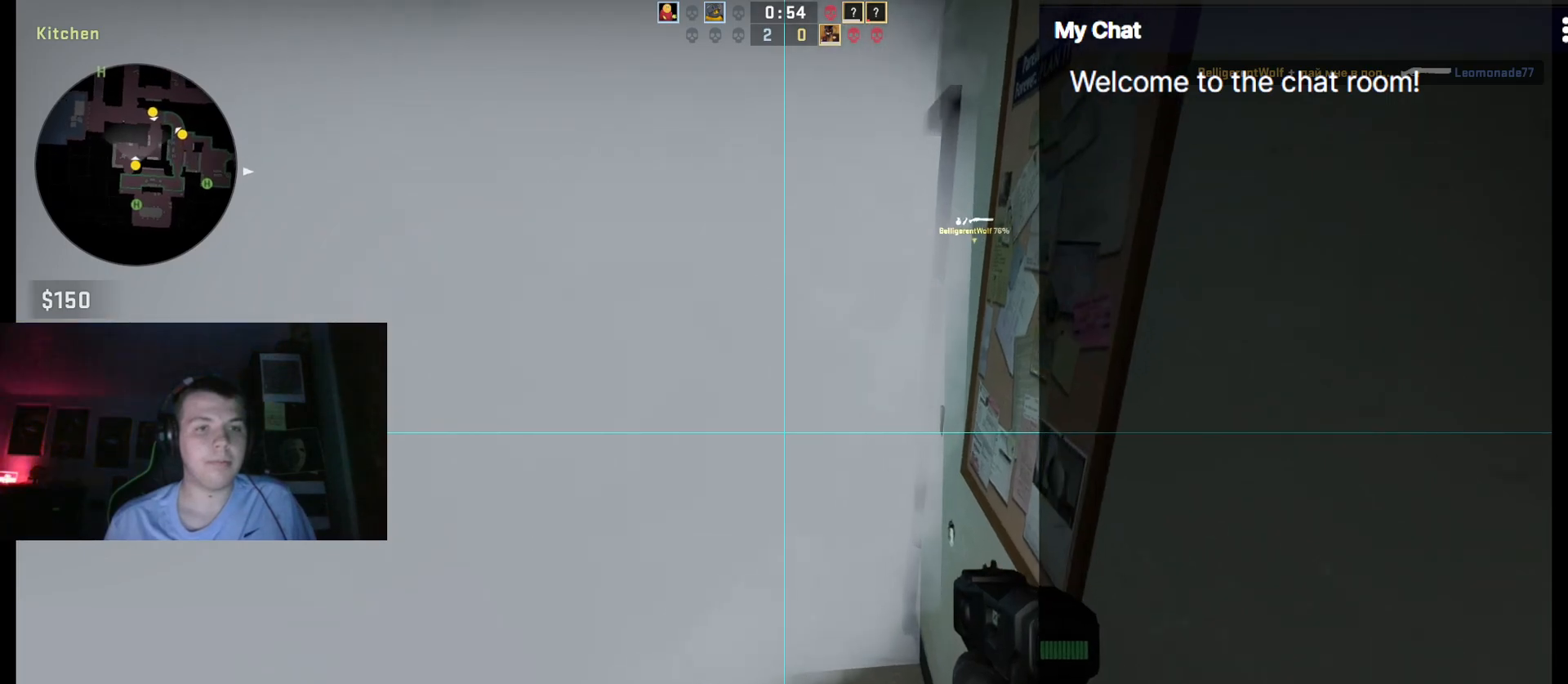
{"keys": ["w"], "events": [[333, "w", "down"], [383, "ctrl_l", "up"]]}
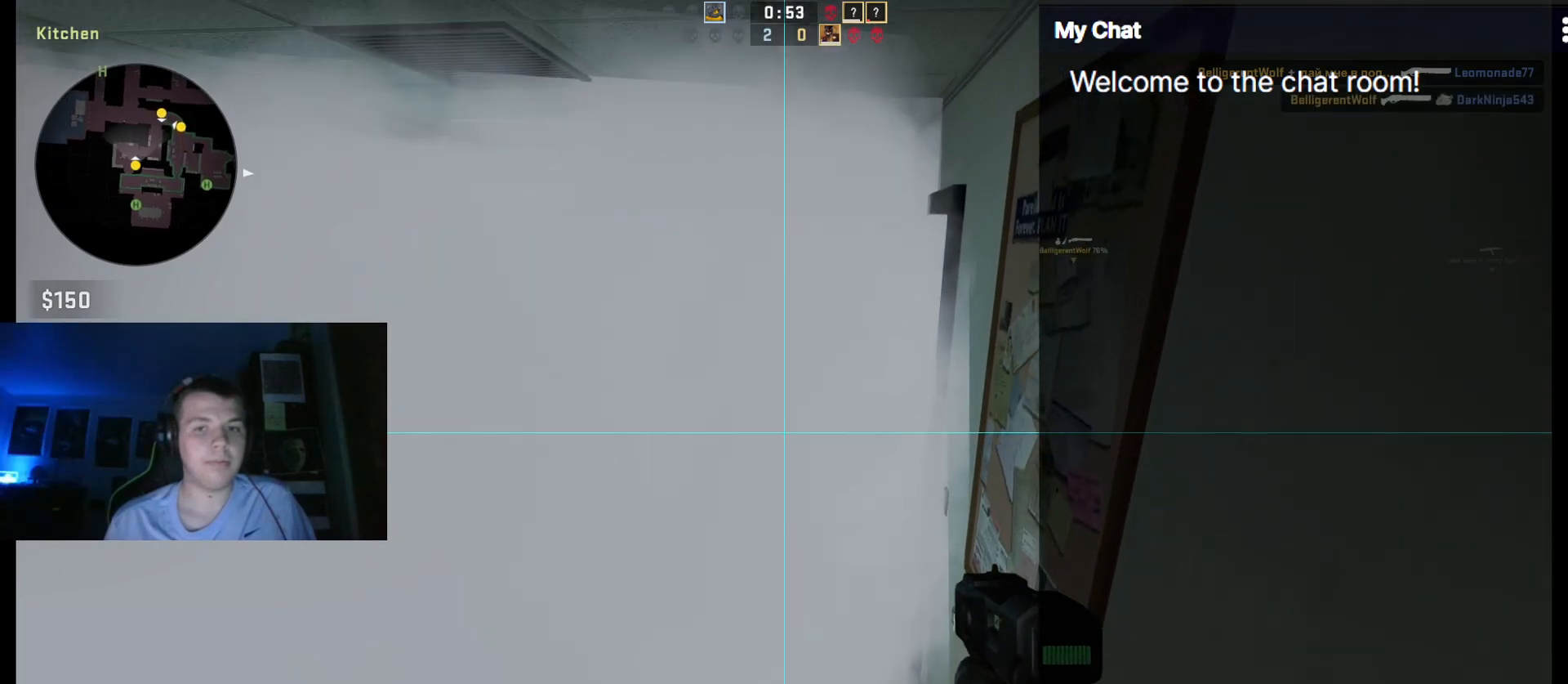
{"keys": ["w"], "events": []}
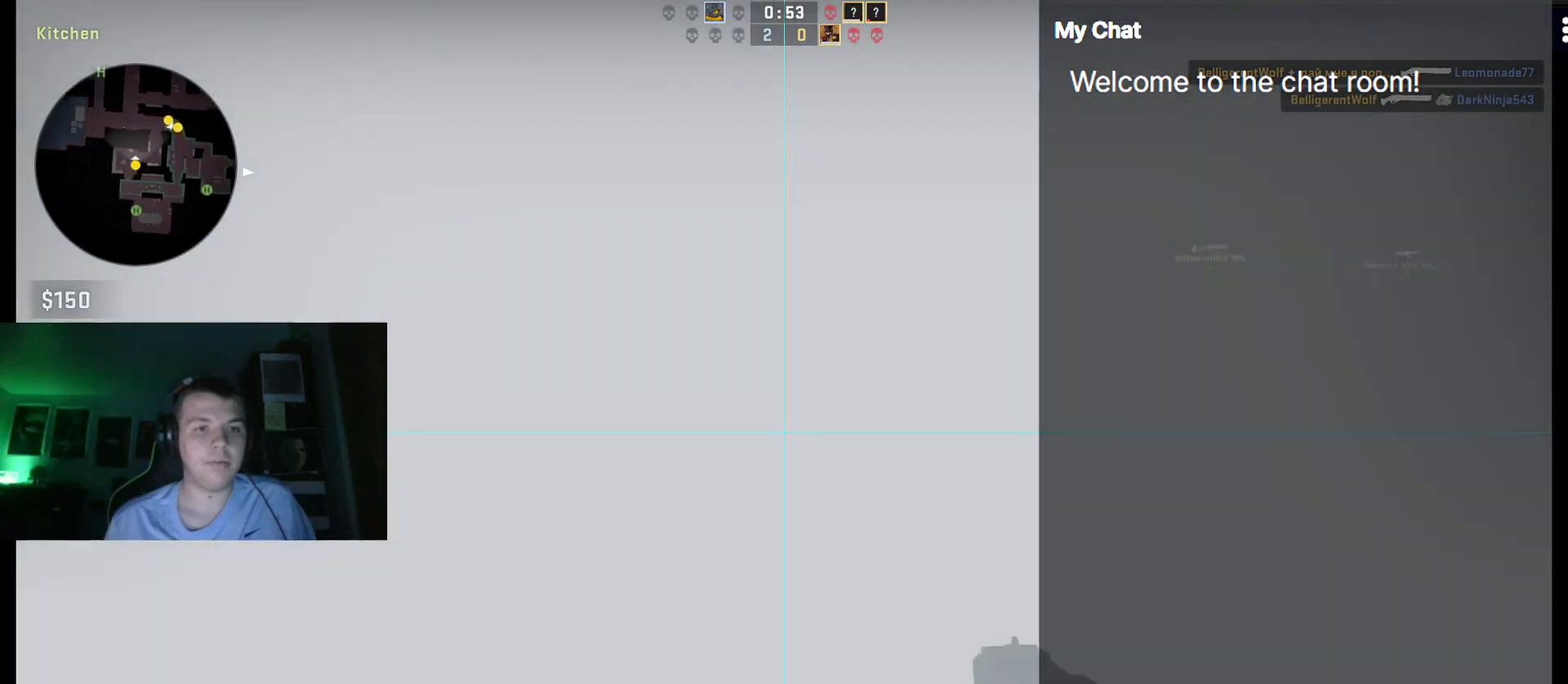
{"keys": ["w"], "events": [[217, "d", "down"], [500, "d", "up"]]}
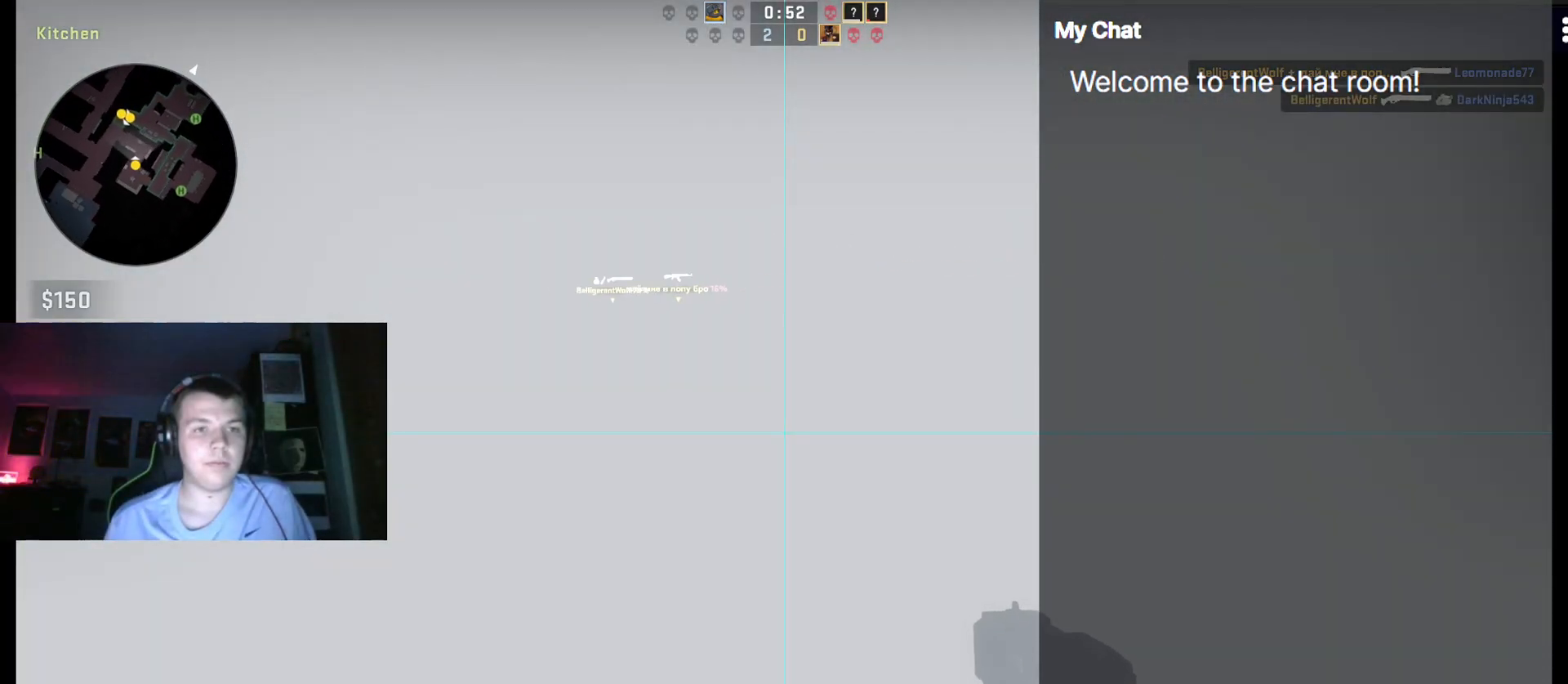
{"keys": ["d", "w"], "events": [[33, "d", "down"], [417, "d", "up"], [500, "d", "down"]]}
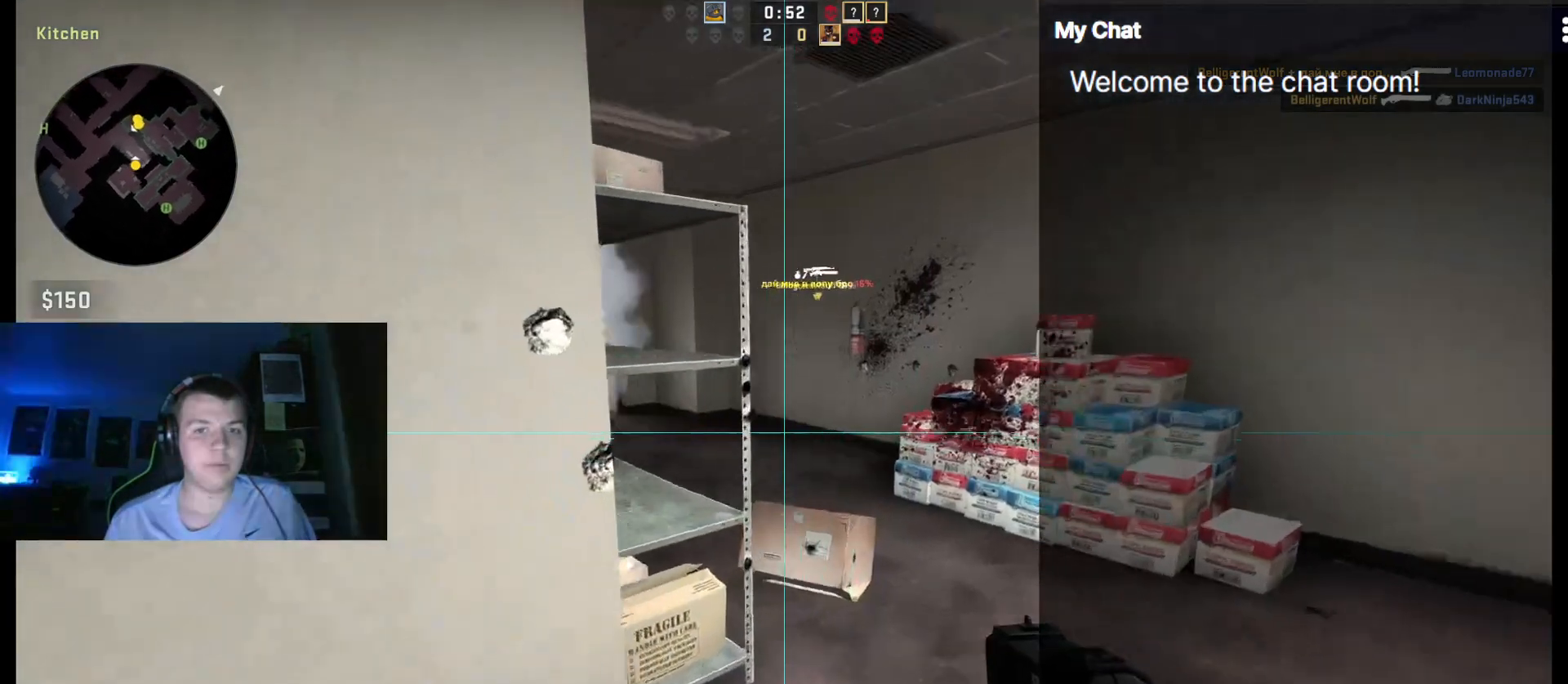
{"keys": ["w"], "events": [[367, "d", "up"]]}
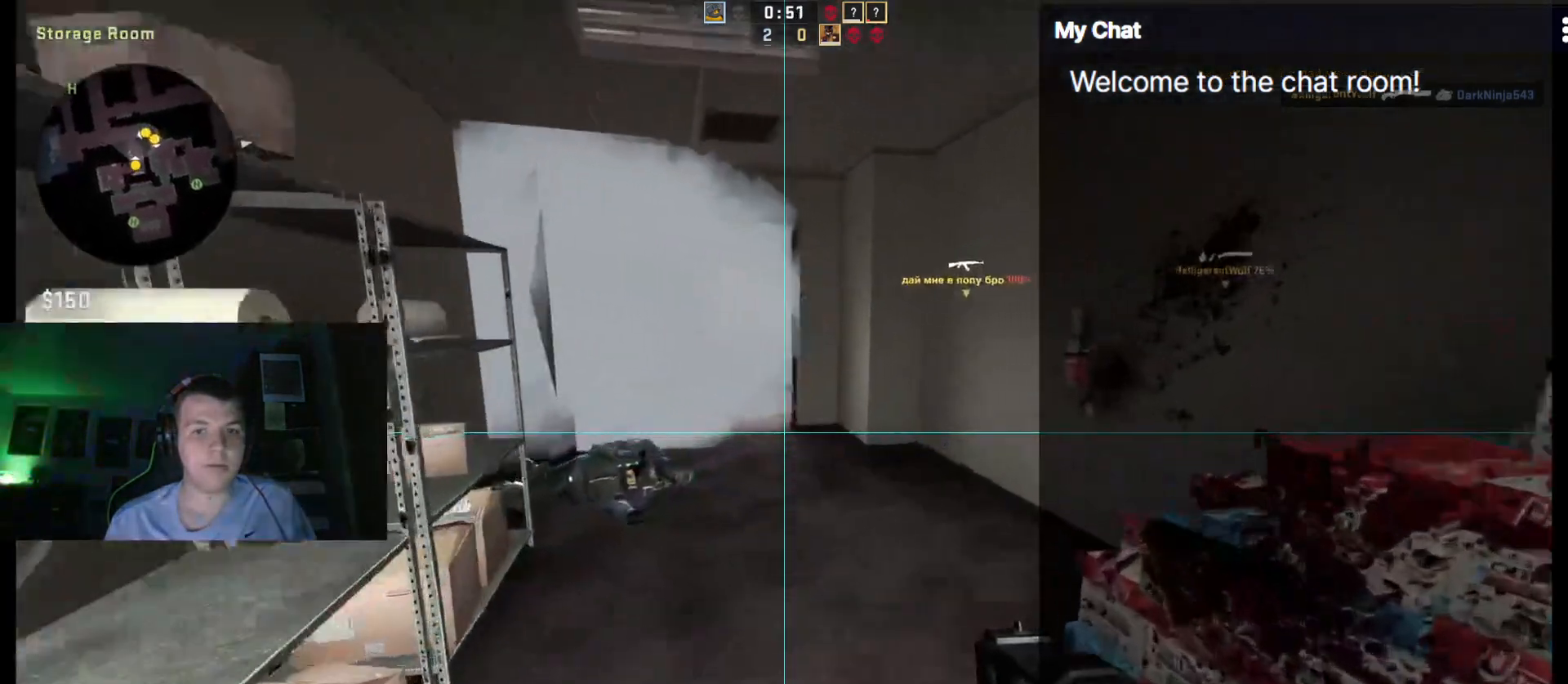
{"keys": [], "events": [[233, "w", "up"]]}